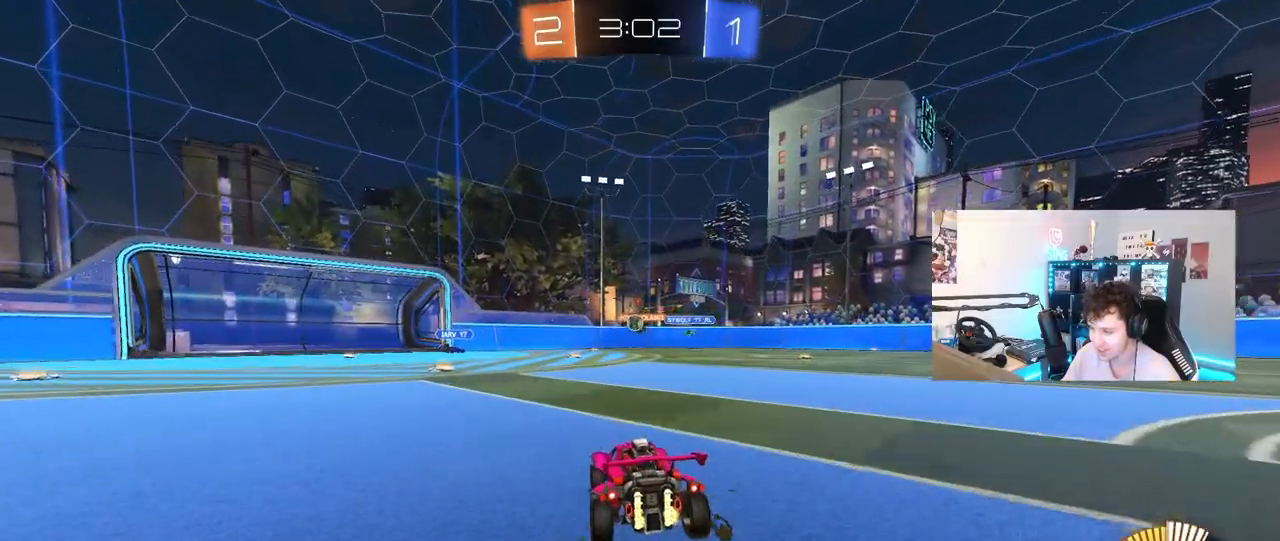
Gameplay with keyboard and mouse; each line is a JSON object with the keys and mouse buttons held at the frame after it. "events" lists presses ("down") and releases ("up") of "1", "2", "3", "4", "5", "a", "alt", "c", "caps_lock", "ctrl", "d", "e", "f", "g", "q", "r", "s", "shift", "space", "t", "tab", "v", "w", "x", "z", "mouse_left", "mouse_wheel" and "mouse_right" between this image and that frame as [ms after this image, input, new state], when the widget could be followed in between. "mouse_left", "mouse_wheel", "mouse_right" = the "left", "wheel", "right" buttons of the "mouse" list. No other keys are recorded. "wheel" means that the mouse wheel is clicked or scrolled. "mouse_move" is the direction in which the mouse moves at that frame (one of eight, or "still"), when it could be read.
{"keys": ["a", "shift", "w"], "mouse": [], "mouse_move": "still", "events": [[133, "d", "down"], [183, "w", "up"], [367, "d", "up"], [467, "w", "down"], [500, "a", "down"], [500, "shift", "down"]]}
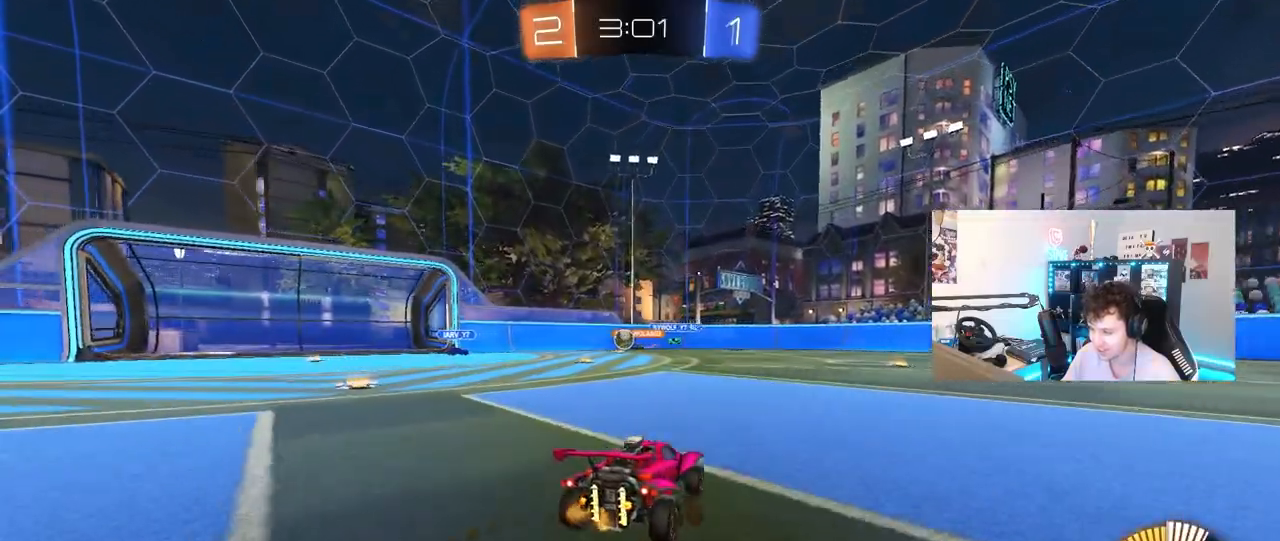
{"keys": ["a", "w"], "mouse": [], "mouse_move": "still", "events": [[150, "shift", "up"], [283, "w", "up"], [467, "w", "down"]]}
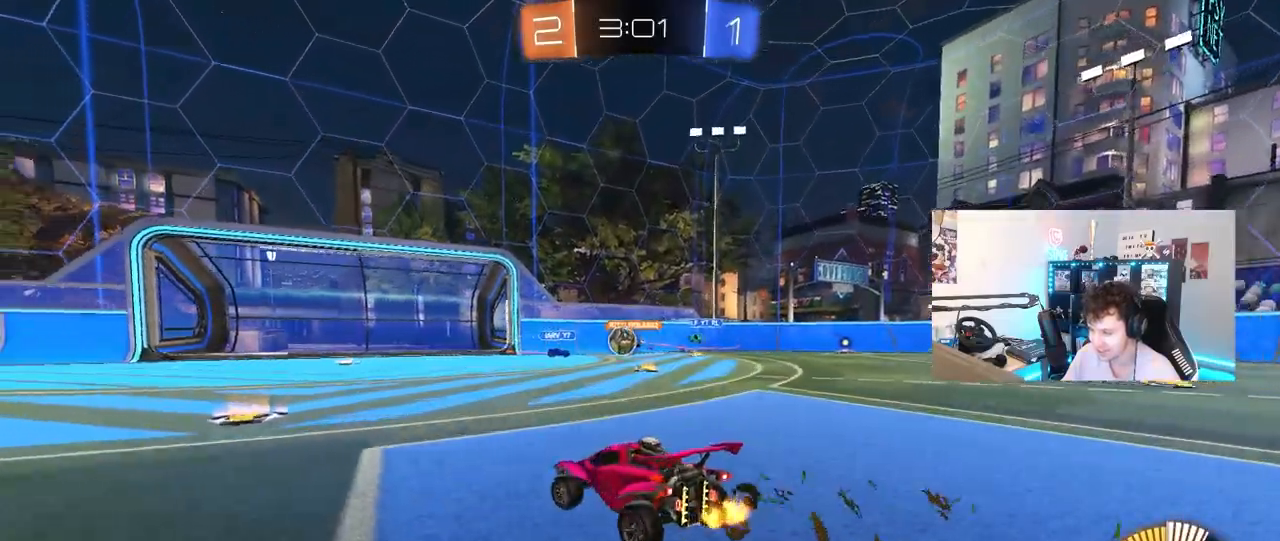
{"keys": ["w"], "mouse": [], "mouse_move": "still", "events": [[67, "w", "up"], [167, "w", "down"], [250, "mouse_left", "down"], [400, "a", "up"], [400, "mouse_left", "up"]]}
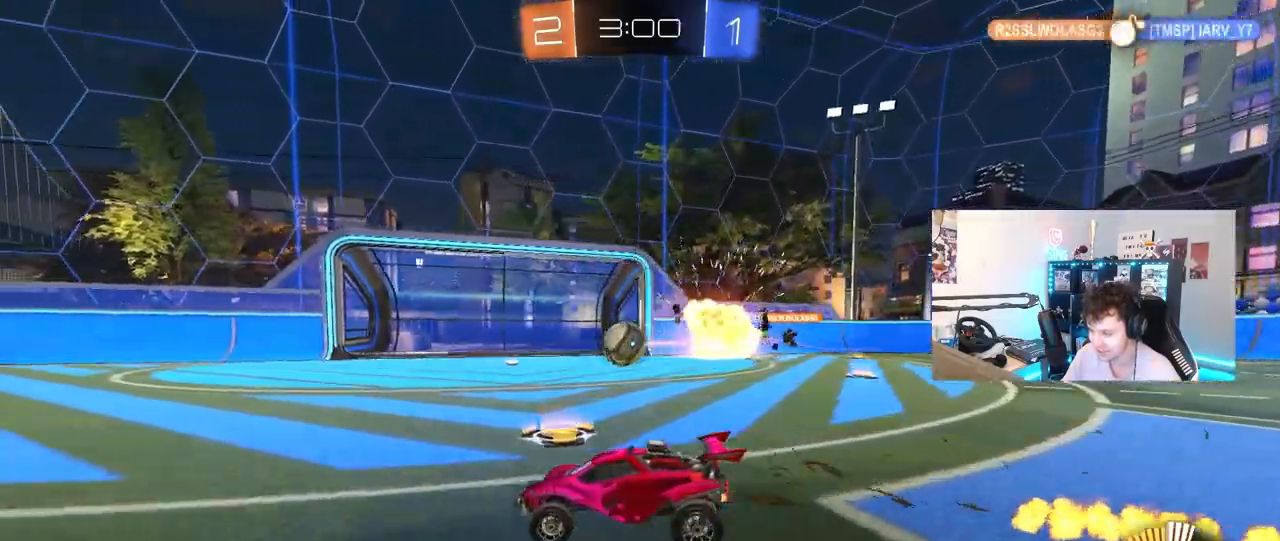
{"keys": ["w"], "mouse": [], "mouse_move": "down-left", "events": [[33, "d", "down"], [133, "d", "up"], [183, "a", "down"], [217, "mouse_left", "down"], [317, "a", "up"], [450, "mouse_left", "up"]]}
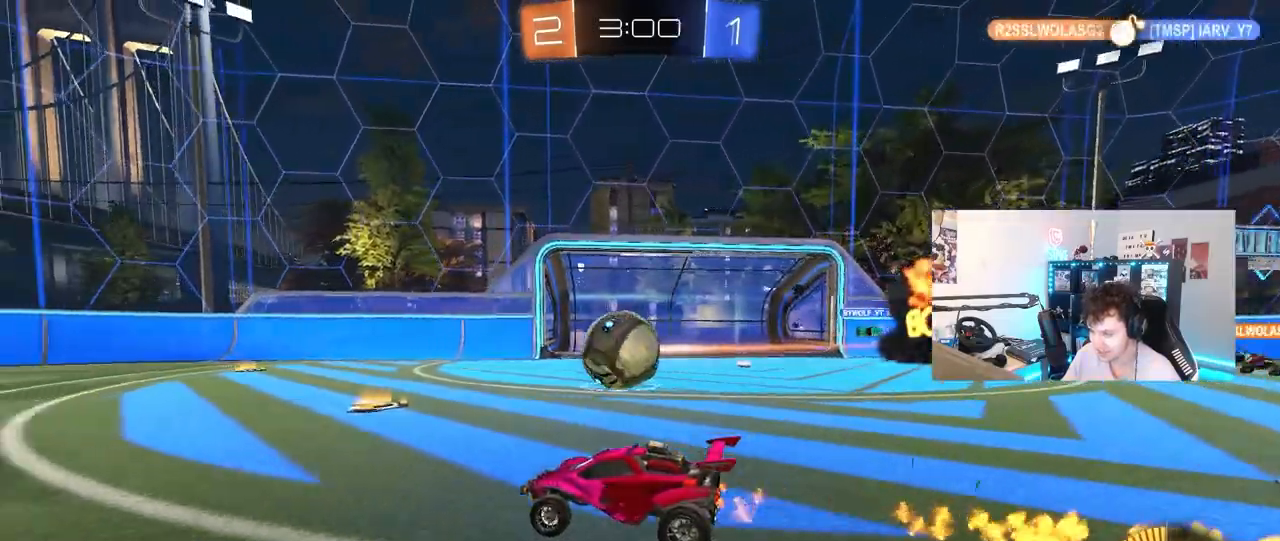
{"keys": ["w"], "mouse": [], "mouse_move": "still", "events": [[100, "a", "down"], [200, "mouse_left", "down"], [333, "a", "up"], [467, "mouse_left", "up"]]}
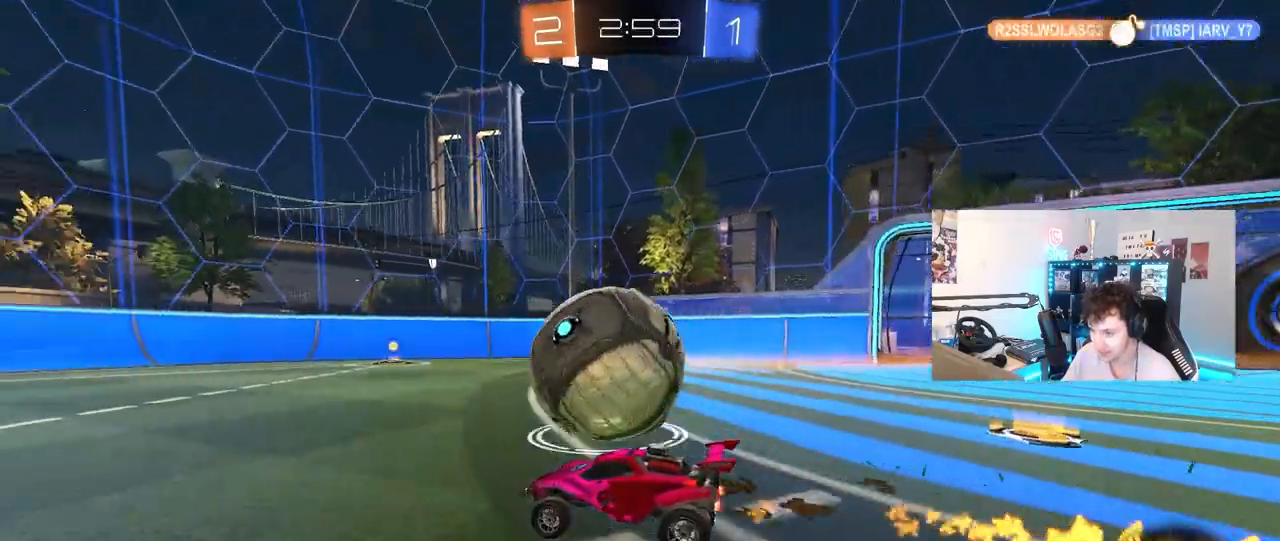
{"keys": ["w"], "mouse": [], "mouse_move": "still", "events": [[17, "a", "down"], [67, "mouse_left", "down"], [167, "a", "up"], [217, "d", "down"], [300, "d", "up"], [350, "a", "down"], [350, "mouse_left", "up"], [400, "a", "up"]]}
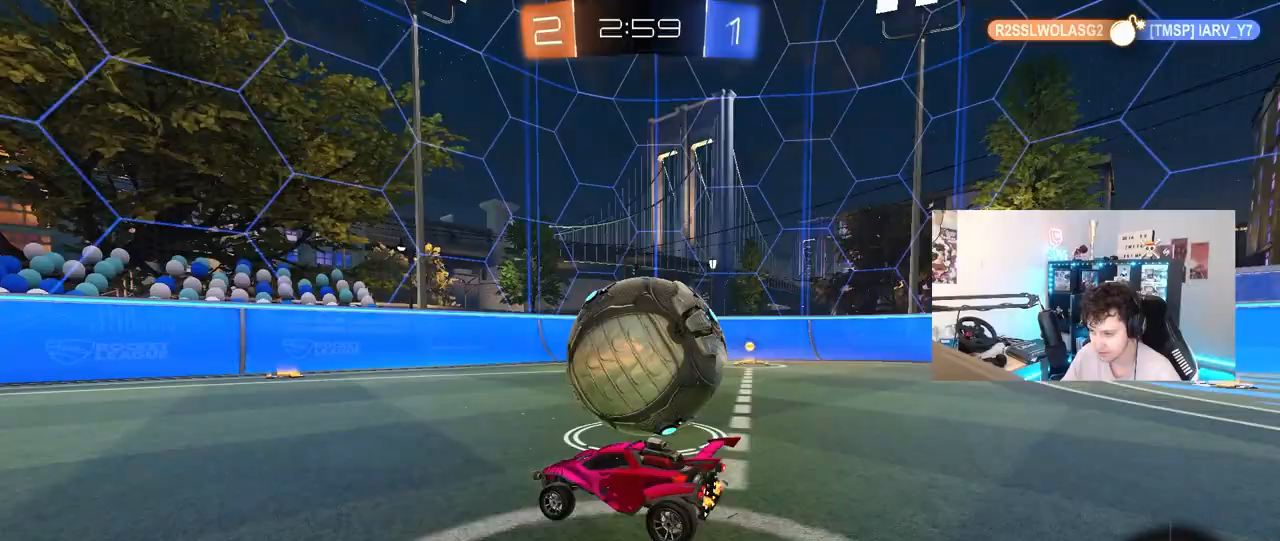
{"keys": ["w"], "mouse": [], "mouse_move": "still", "events": [[133, "d", "down"], [183, "d", "up"]]}
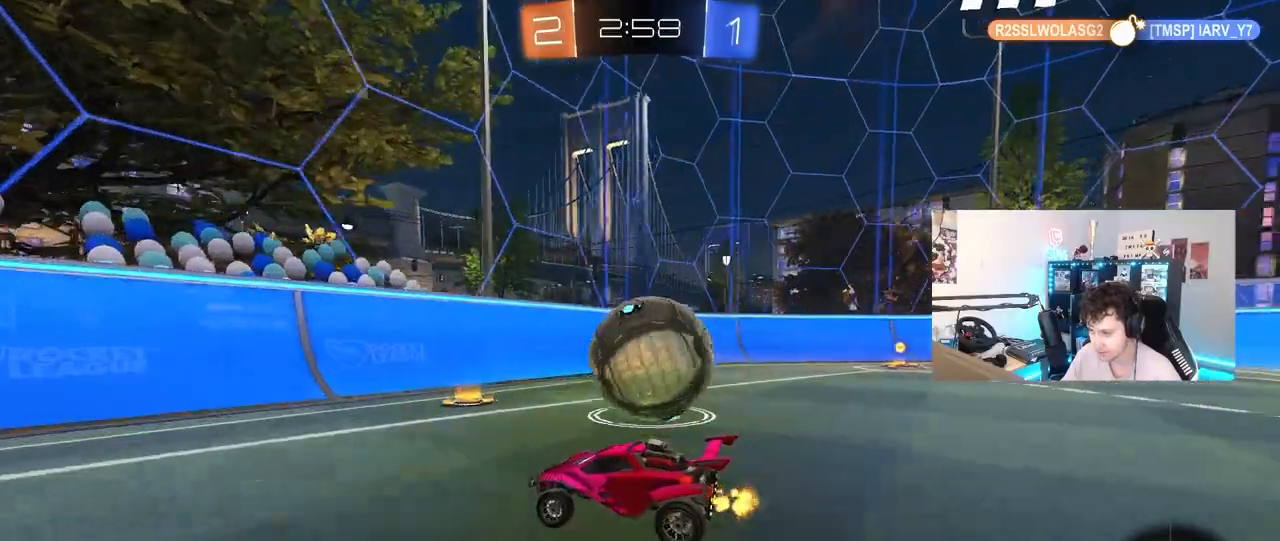
{"keys": ["d"], "mouse": [], "mouse_move": "still", "events": [[100, "w", "up"], [233, "s", "down"], [333, "d", "down"], [383, "s", "up"]]}
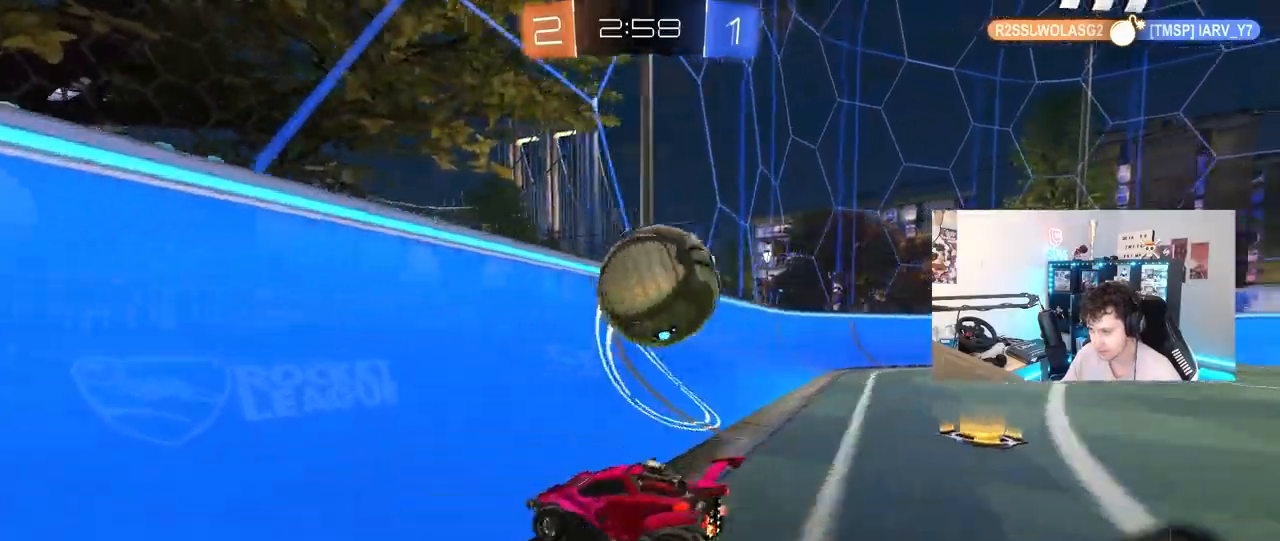
{"keys": ["a", "w"], "mouse": [], "mouse_move": "still", "events": [[67, "w", "down"], [217, "d", "up"], [350, "mouse_left", "down"], [450, "a", "down"], [467, "mouse_left", "up"]]}
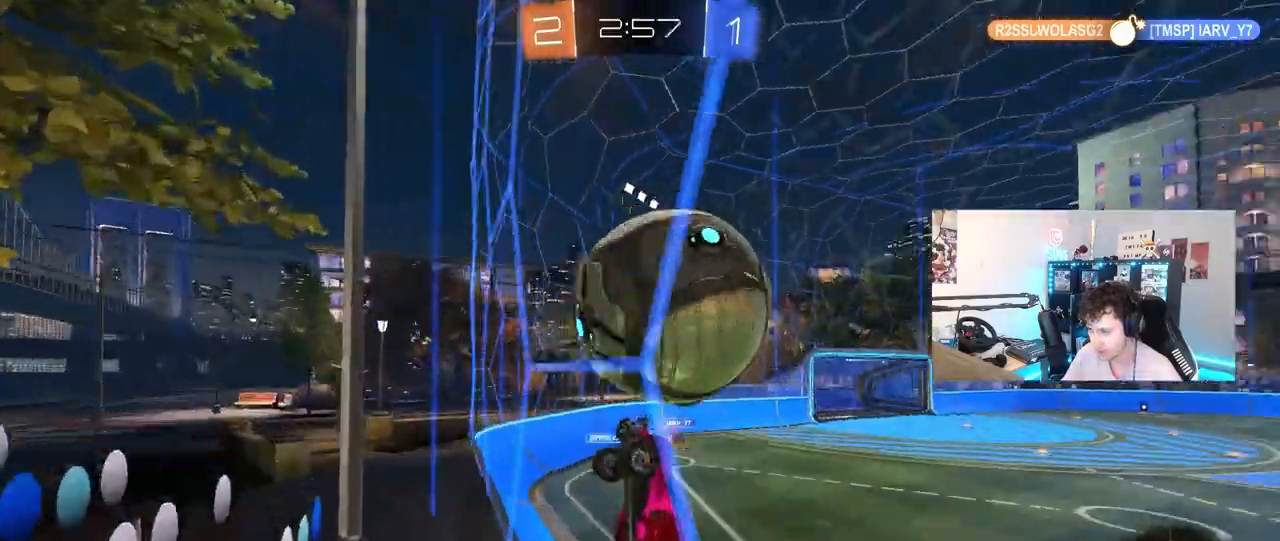
{"keys": ["a", "s", "shift"], "mouse": ["right"], "mouse_move": "down-left", "events": [[33, "a", "up"], [83, "d", "down"], [183, "d", "up"], [267, "w", "up"], [367, "mouse_right", "down"], [367, "s", "down"], [417, "a", "down"], [467, "shift", "down"]]}
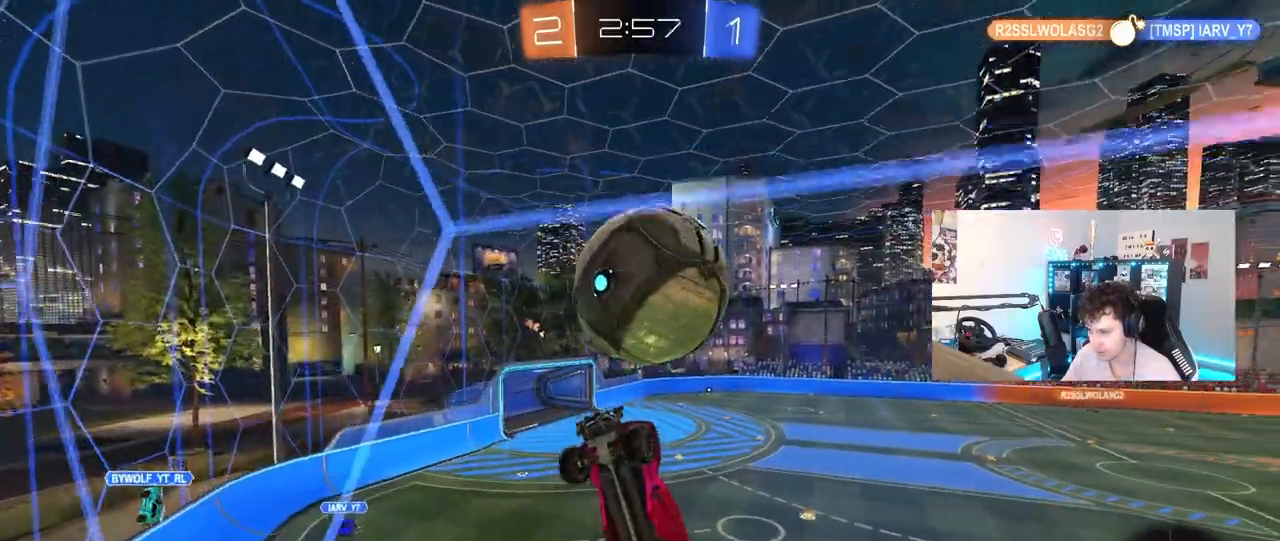
{"keys": ["a", "s", "shift"], "mouse": ["left"], "mouse_move": "still", "events": [[100, "s", "up"], [150, "mouse_left", "down"], [150, "mouse_right", "up"], [200, "w", "down"], [283, "w", "up"], [333, "mouse_left", "up"], [433, "mouse_left", "down"], [433, "s", "down"]]}
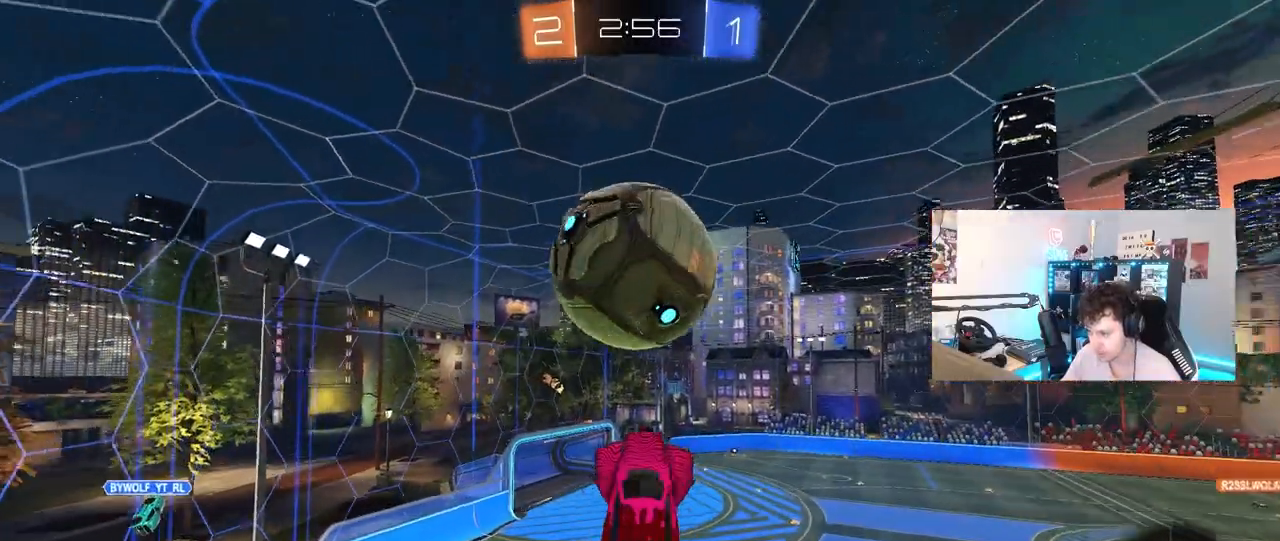
{"keys": ["a", "s"], "mouse": ["left"], "mouse_move": "still", "events": [[17, "mouse_left", "up"], [17, "s", "up"], [167, "shift", "up"], [217, "mouse_left", "down"], [217, "s", "down"]]}
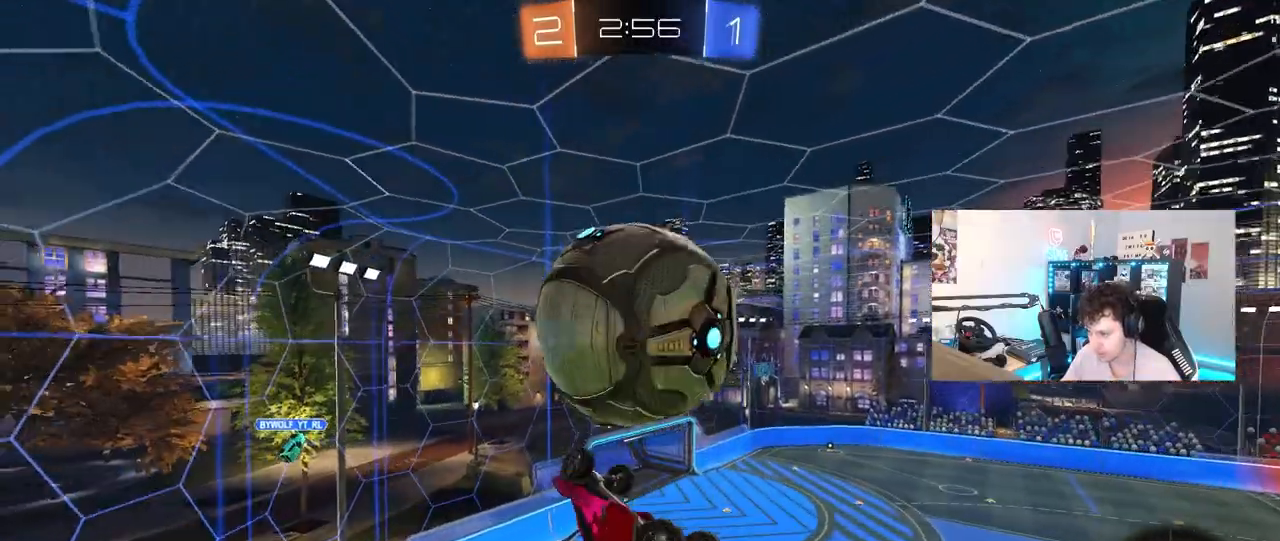
{"keys": ["w"], "mouse": [], "mouse_move": "still", "events": [[33, "mouse_left", "up"], [33, "s", "up"], [183, "a", "up"], [217, "d", "down"], [217, "w", "down"], [267, "shift", "down"], [367, "shift", "up"], [417, "d", "up"]]}
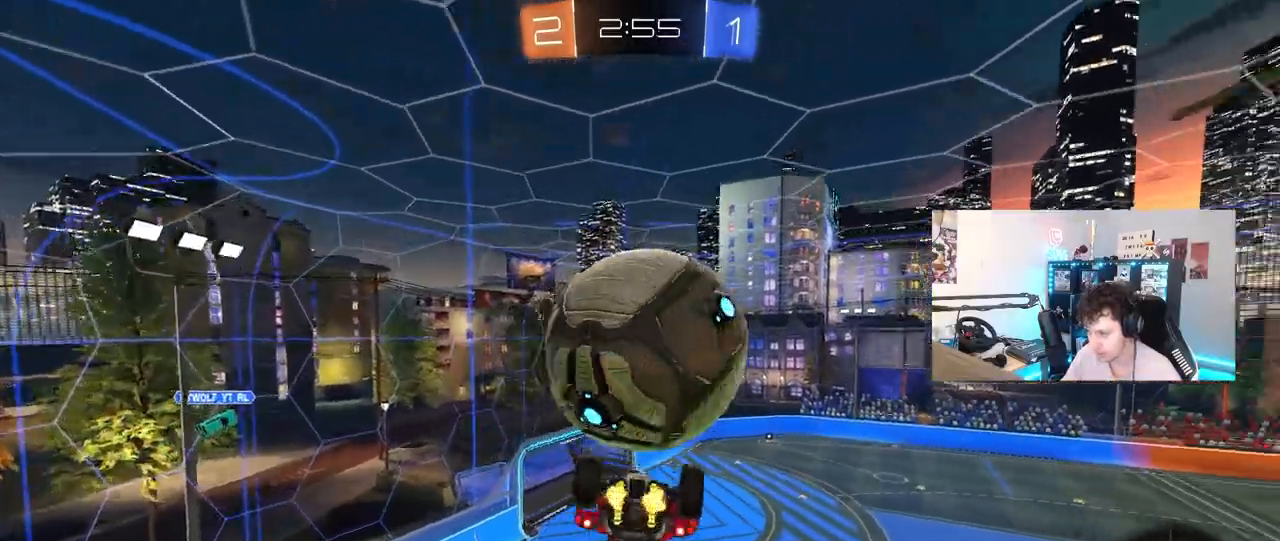
{"keys": ["d"], "mouse": [], "mouse_move": "still", "events": [[50, "w", "up"], [100, "mouse_left", "down"], [150, "d", "down"], [200, "d", "up"], [200, "s", "down"], [383, "d", "down"], [433, "mouse_left", "up"], [483, "s", "up"]]}
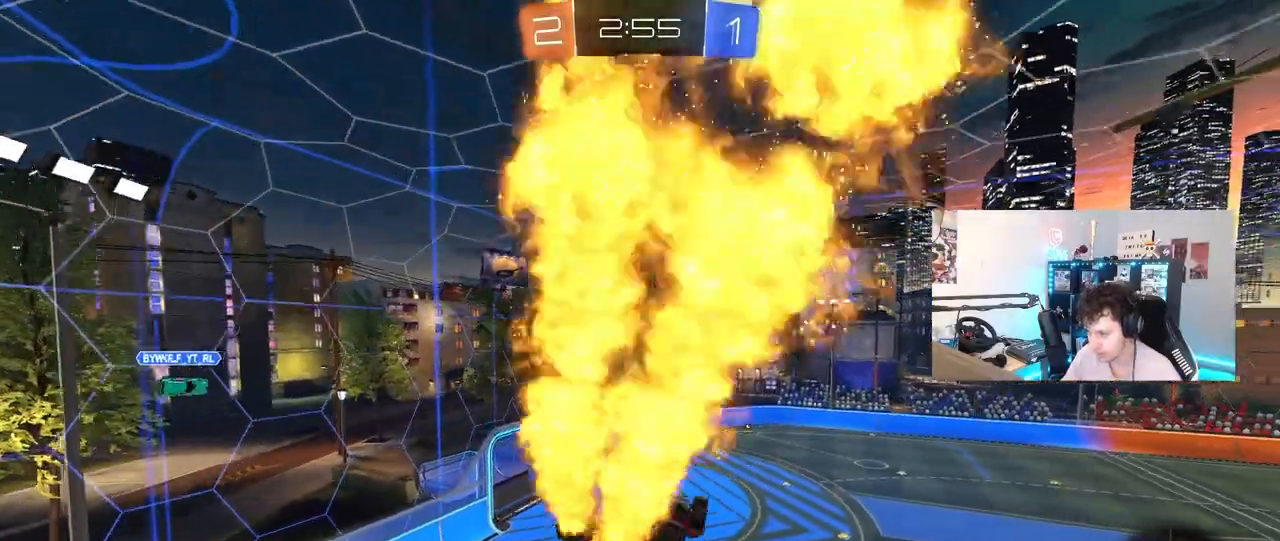
{"keys": ["d", "shift", "w"], "mouse": ["left"], "mouse_move": "still", "events": [[117, "mouse_right", "down"], [117, "q", "down"], [167, "mouse_left", "down"], [217, "mouse_right", "up"], [217, "q", "up"], [300, "shift", "down"], [350, "d", "up"], [350, "w", "down"], [467, "d", "down"]]}
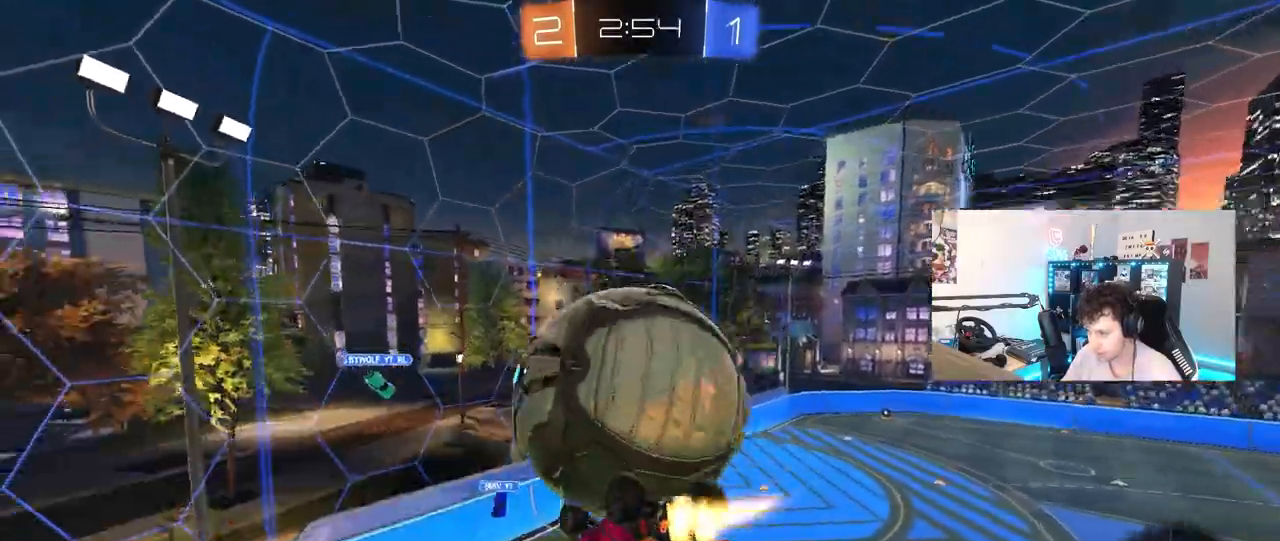
{"keys": ["d"], "mouse": ["left"], "mouse_move": "down-left", "events": [[33, "mouse_left", "up"], [417, "shift", "up"], [450, "shift", "down"], [450, "w", "up"], [500, "mouse_left", "down"], [500, "shift", "up"]]}
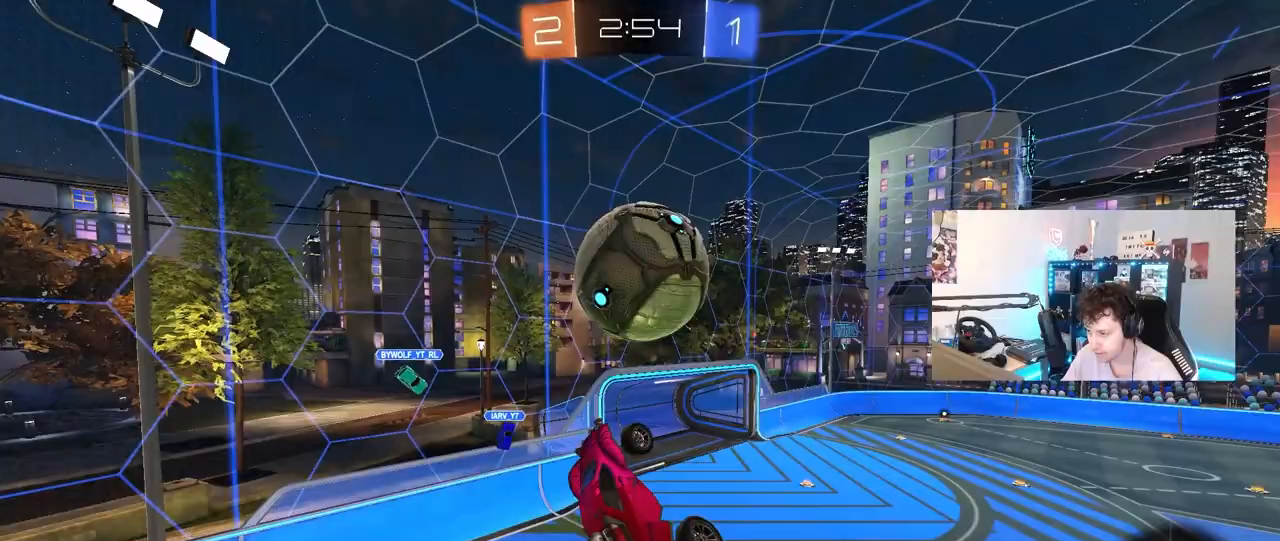
{"keys": ["d"], "mouse": ["left"], "mouse_move": "still", "events": [[100, "d", "up"], [233, "a", "down"], [383, "a", "up"], [383, "d", "down"]]}
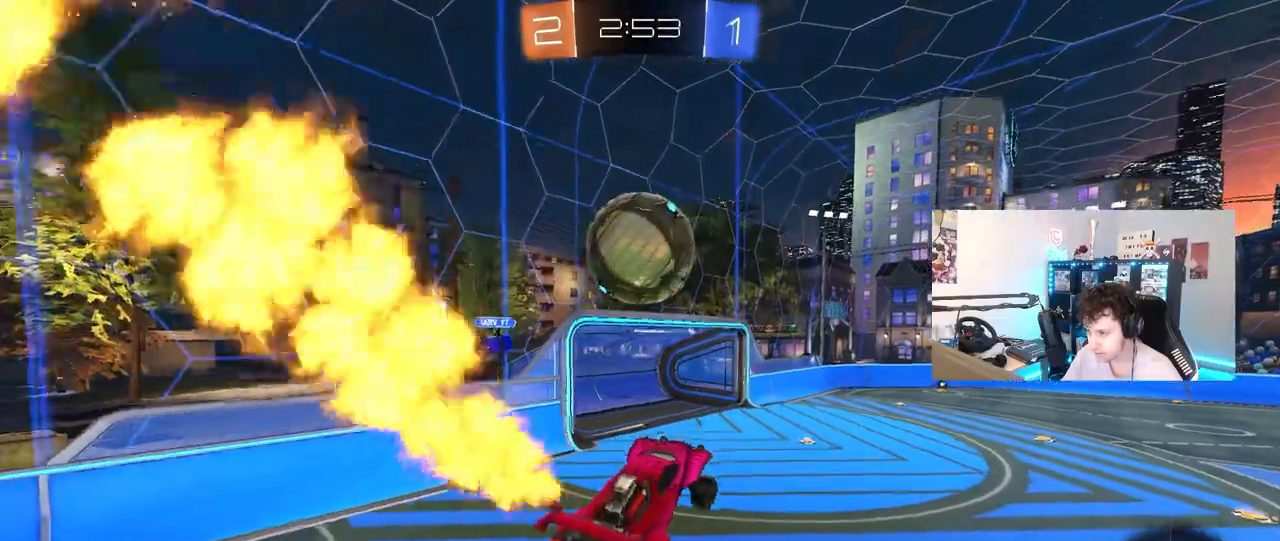
{"keys": ["a", "s"], "mouse": [], "mouse_move": "still", "events": [[67, "w", "down"], [117, "a", "down"], [117, "d", "up"], [117, "shift", "down"], [217, "mouse_right", "down"], [250, "s", "down"], [250, "w", "up"], [400, "mouse_right", "up"], [400, "shift", "up"], [500, "mouse_left", "up"]]}
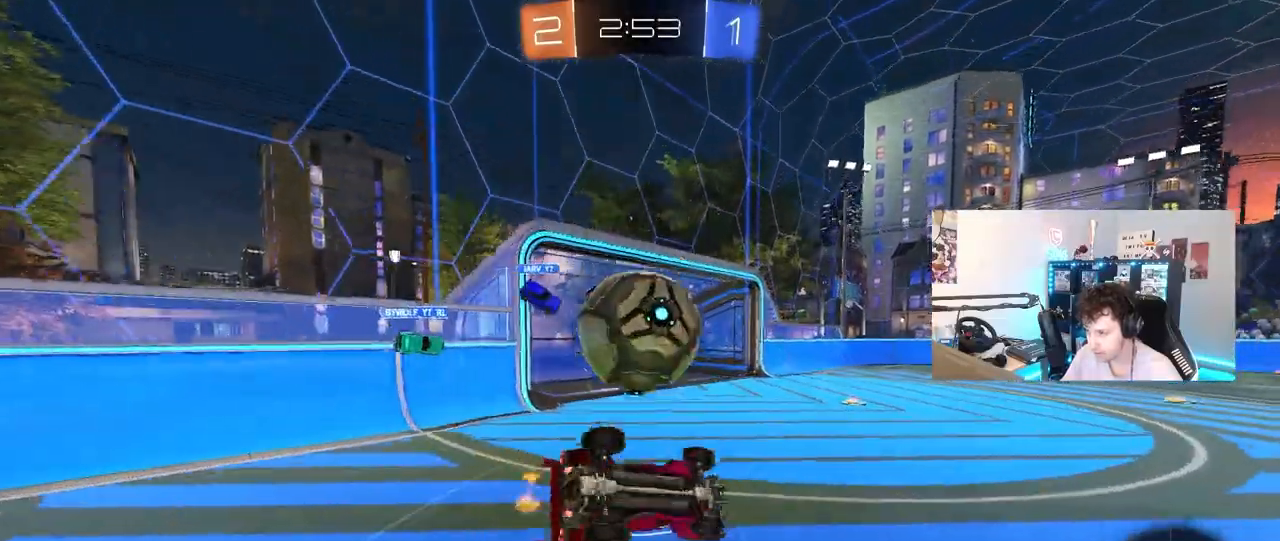
{"keys": ["a", "shift", "w"], "mouse": [], "mouse_move": "still", "events": [[83, "s", "up"], [83, "shift", "down"], [183, "w", "down"]]}
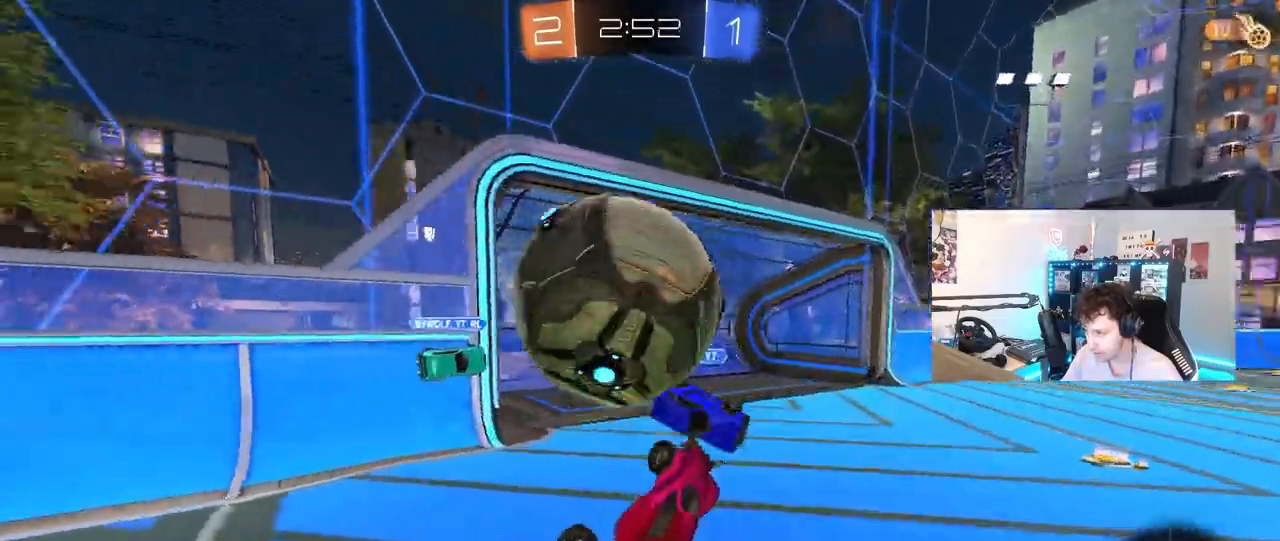
{"keys": ["w"], "mouse": [], "mouse_move": "still", "events": [[100, "a", "up"], [100, "d", "down"], [100, "shift", "up"], [200, "a", "down"], [200, "d", "up"], [333, "w", "up"], [433, "a", "up"], [467, "w", "down"]]}
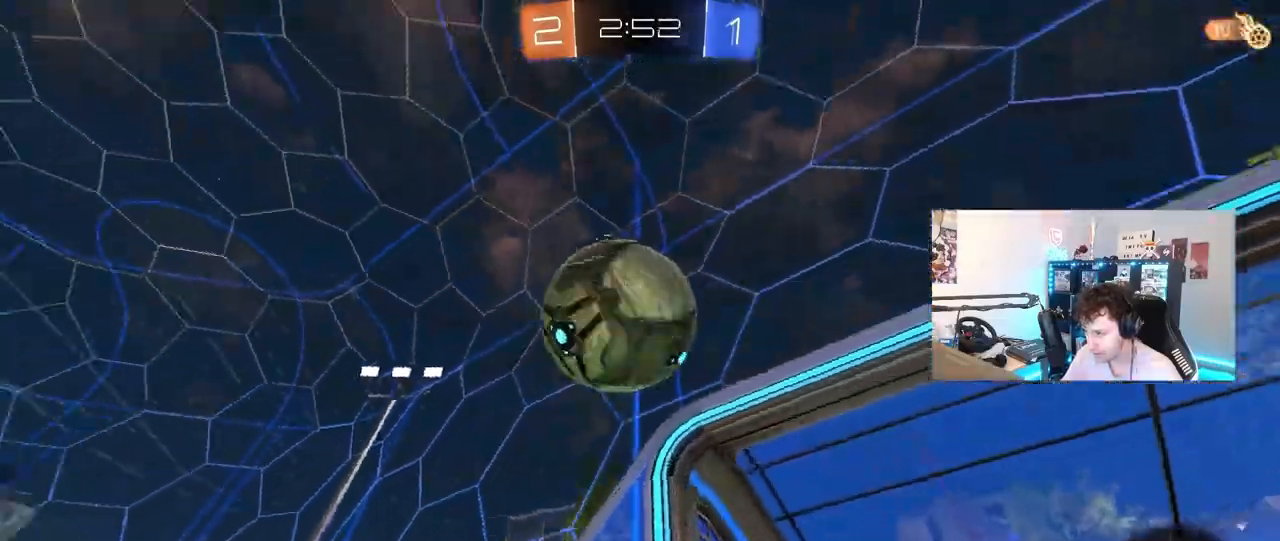
{"keys": [], "mouse": [], "mouse_move": "still", "events": [[67, "d", "down"], [300, "d", "up"], [350, "a", "down"], [450, "a", "up"], [483, "w", "up"]]}
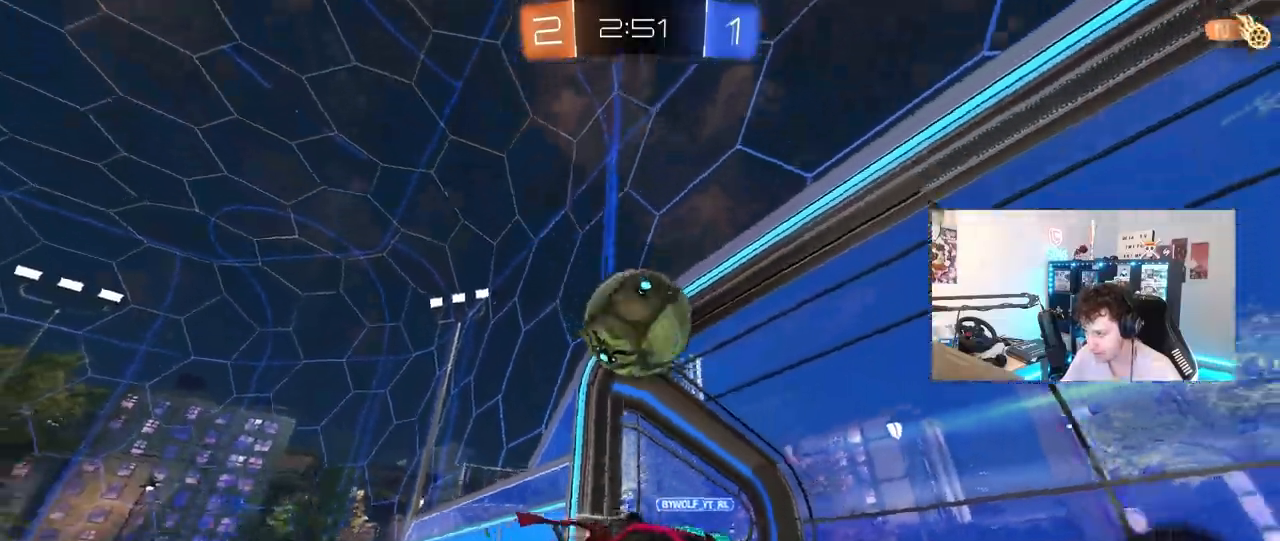
{"keys": [], "mouse": [], "mouse_move": "still", "events": [[183, "a", "down"], [267, "a", "up"], [317, "s", "down"], [467, "s", "up"]]}
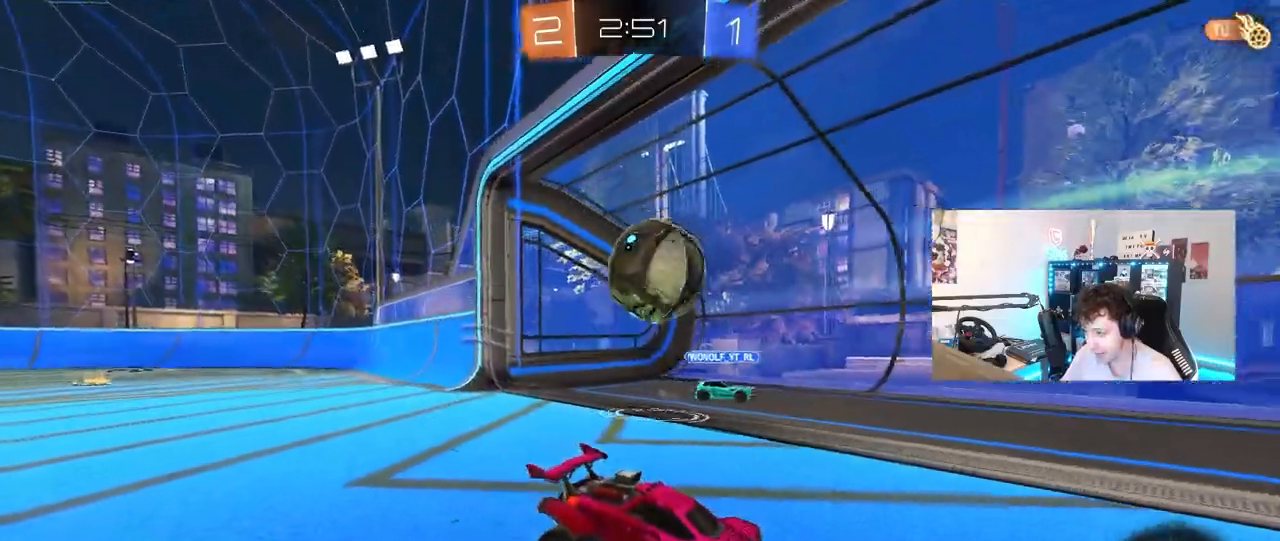
{"keys": [], "mouse": [], "mouse_move": "still", "events": []}
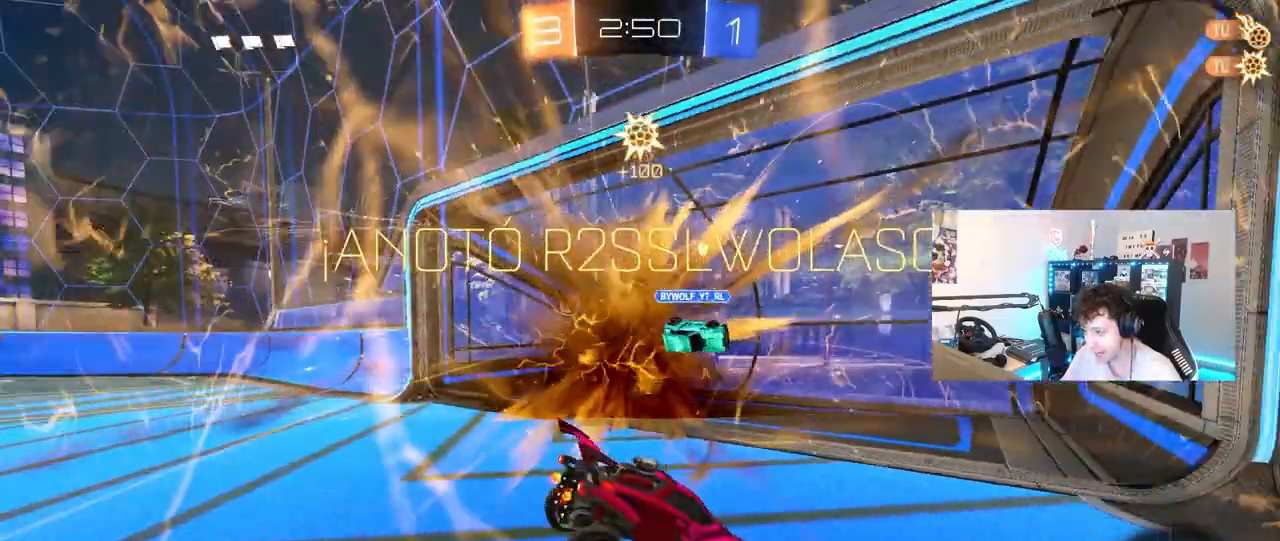
{"keys": [], "mouse": [], "mouse_move": "still", "events": []}
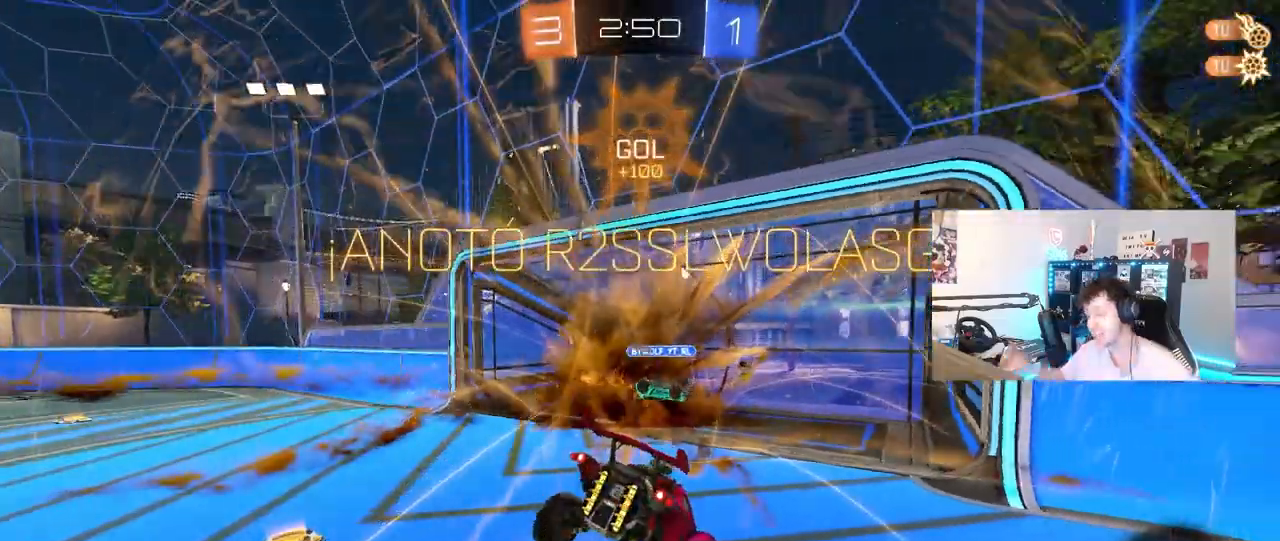
{"keys": [], "mouse": [], "mouse_move": "still", "events": []}
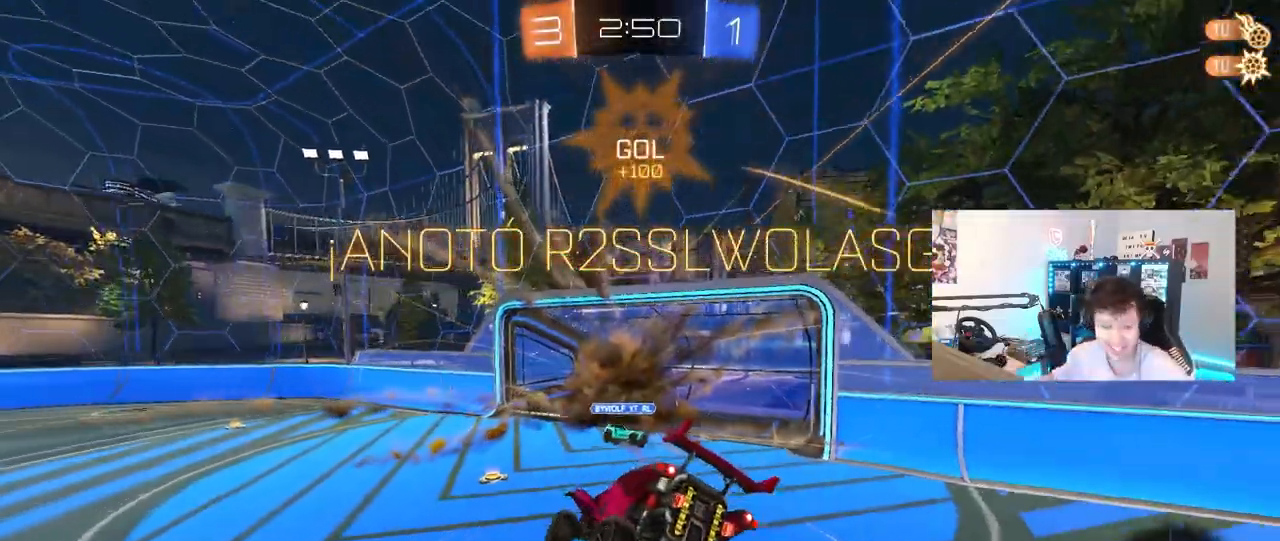
{"keys": ["s"], "mouse": [], "mouse_move": "still", "events": [[467, "s", "down"]]}
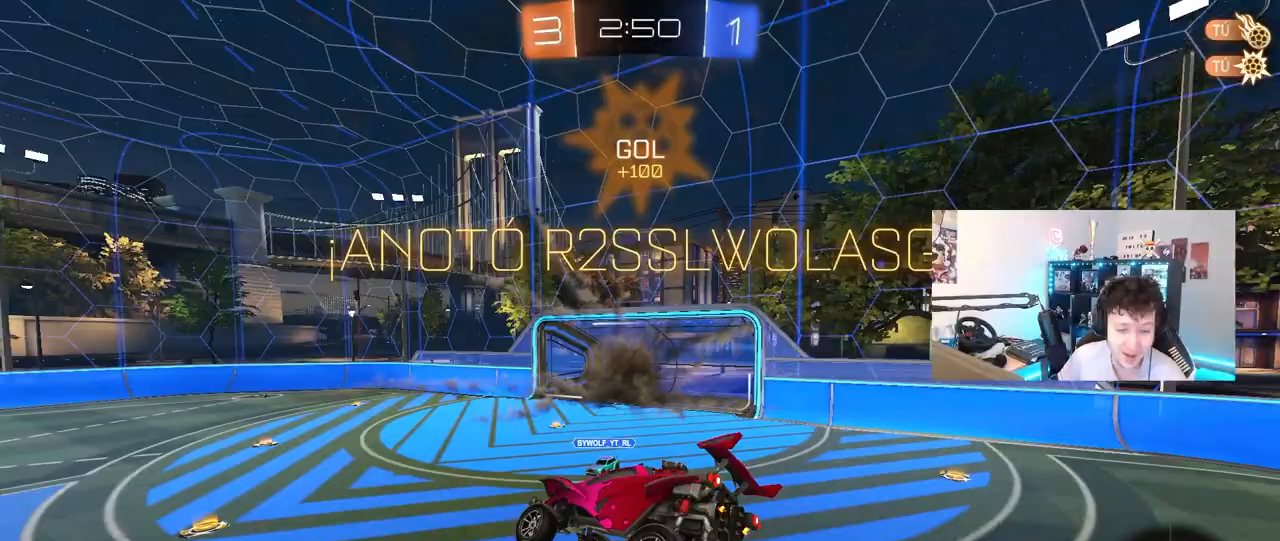
{"keys": ["shift"], "mouse": [], "mouse_move": "still", "events": [[117, "mouse_right", "down"], [250, "mouse_right", "up"], [300, "mouse_right", "down"], [400, "mouse_right", "up"], [400, "s", "up"], [450, "shift", "down"]]}
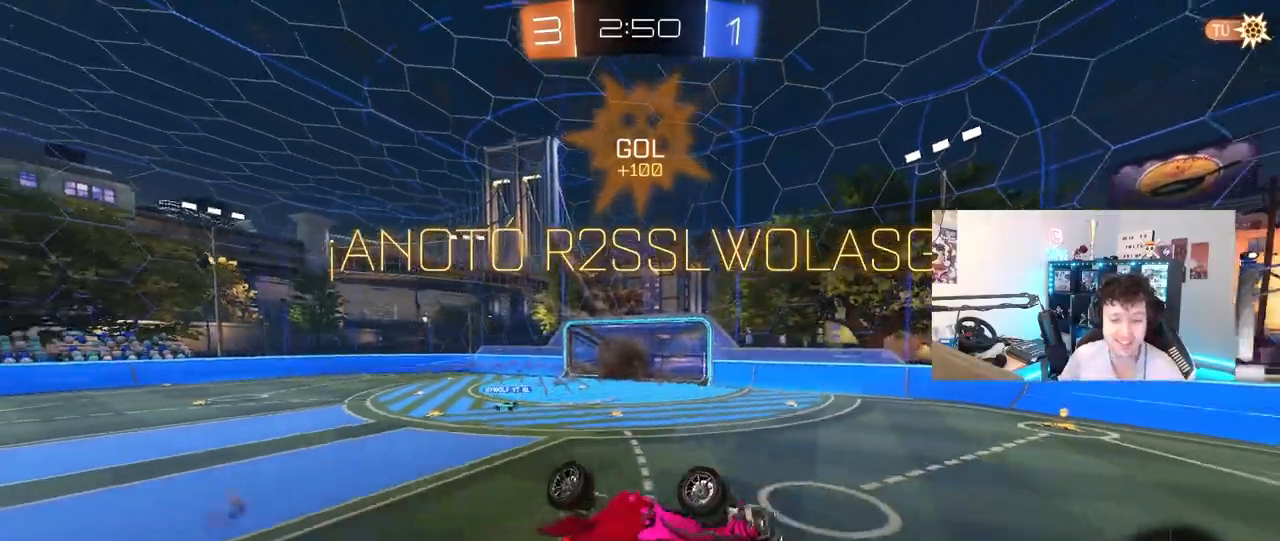
{"keys": [], "mouse": [], "mouse_move": "up", "events": [[33, "a", "down"], [33, "w", "down"], [183, "space", "down"], [317, "space", "up"], [417, "w", "up"], [467, "shift", "up"], [500, "a", "up"]]}